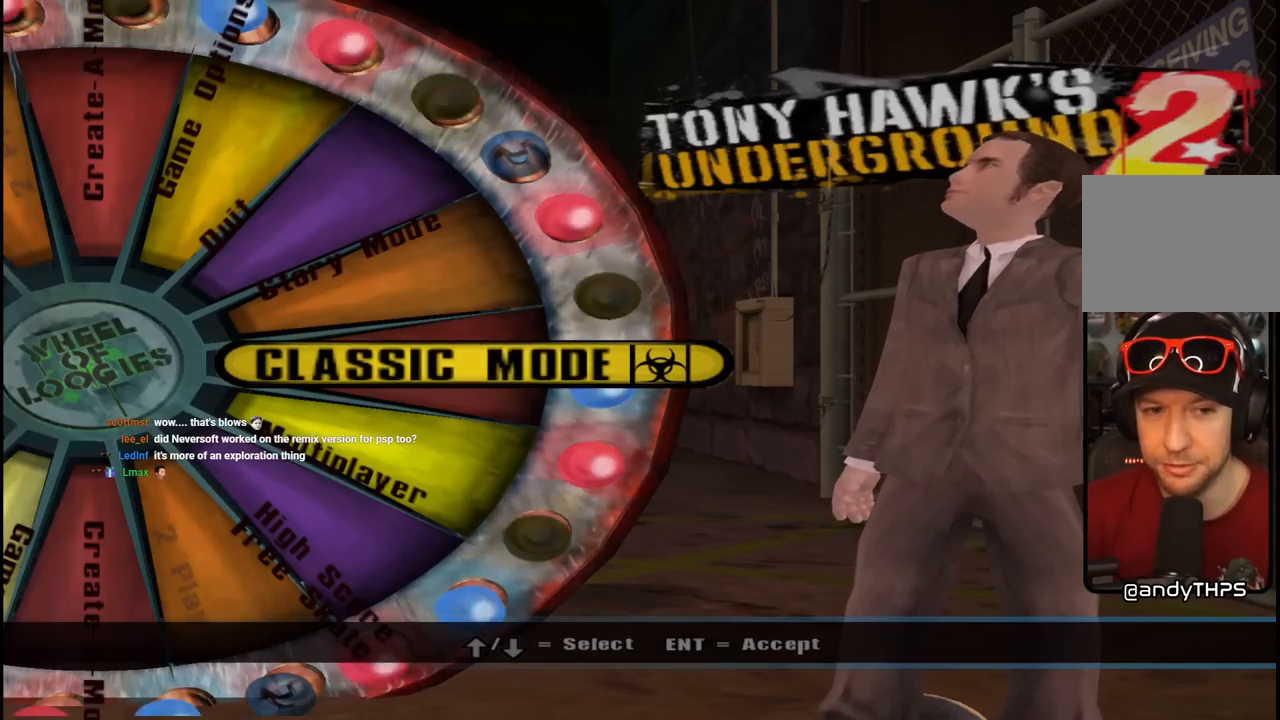
Gameplay with a controller (PlayStation layout); each line is a JSON object with the inputs held at the frame after it. "events" lists button and stick changes between this image and that frame as [ms after this image, input, new state], when the widget could be followed in between. Not read: L1.
{"buttons": ["CROSS"], "left_stick": "center", "right_stick": "center", "events": [[450, "CROSS", "down"]]}
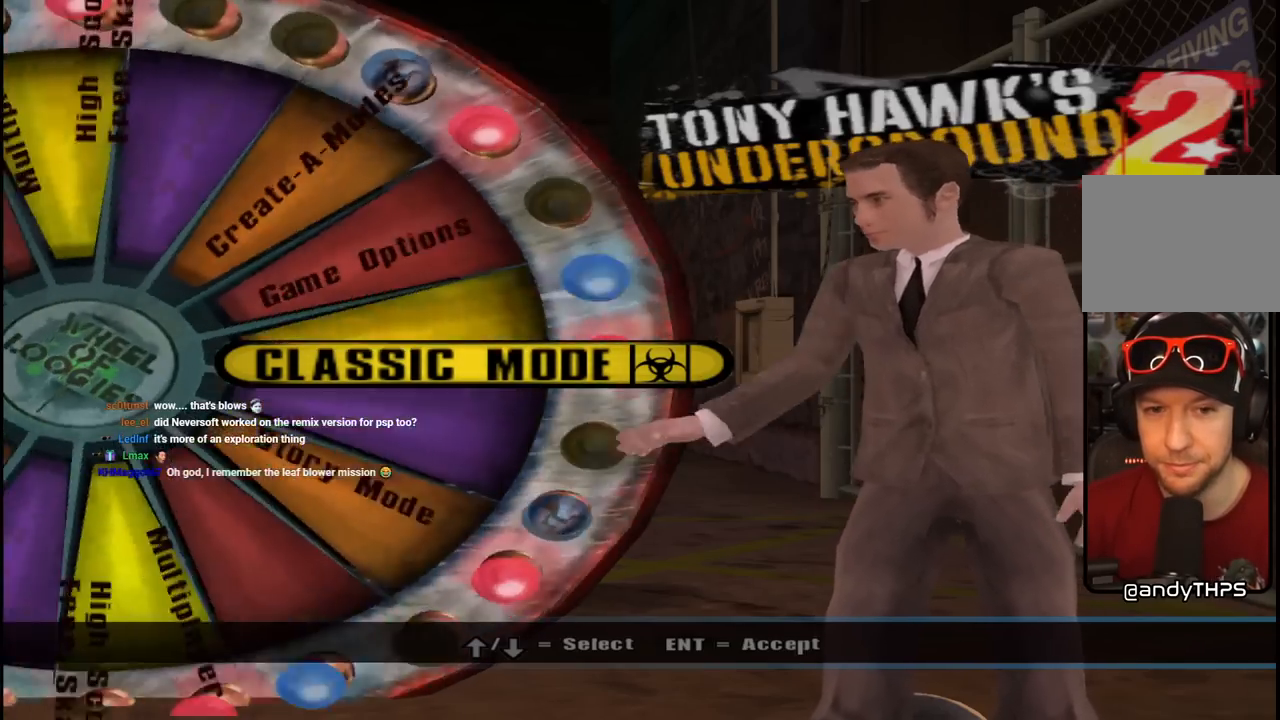
{"buttons": [], "left_stick": "center", "right_stick": "center", "events": [[117, "CROSS", "up"]]}
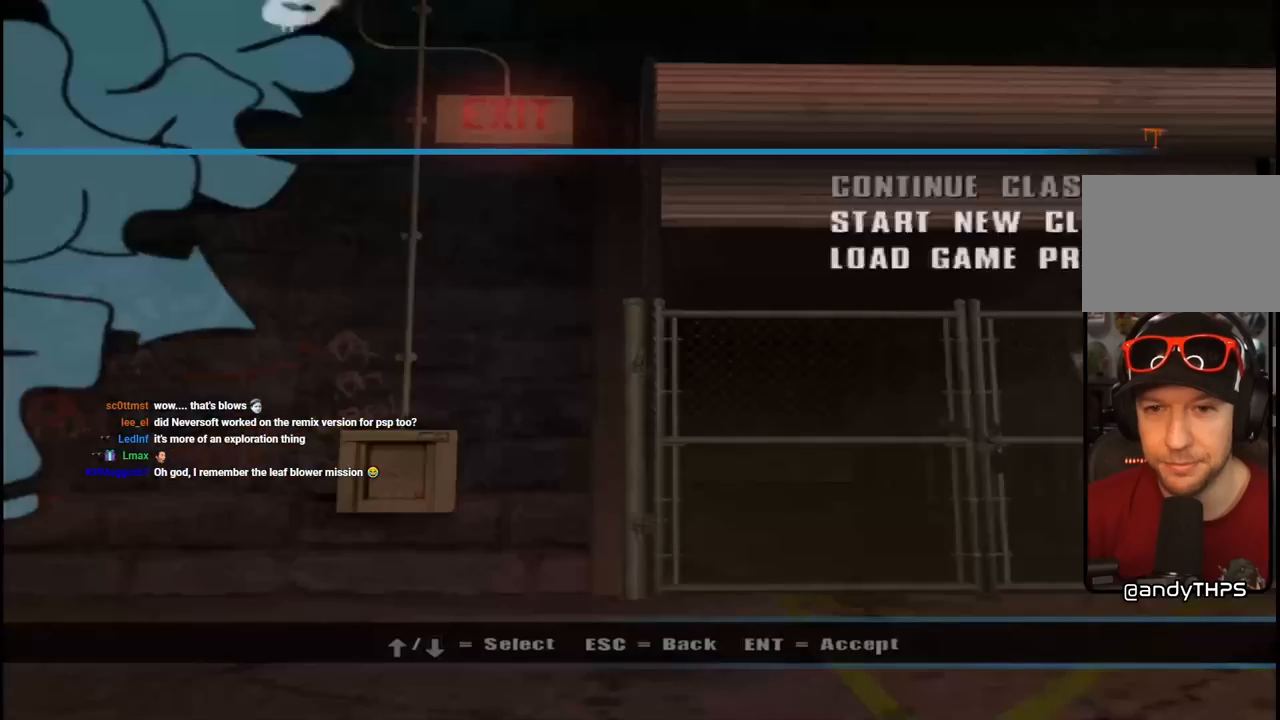
{"buttons": [], "left_stick": "center", "right_stick": "center", "events": []}
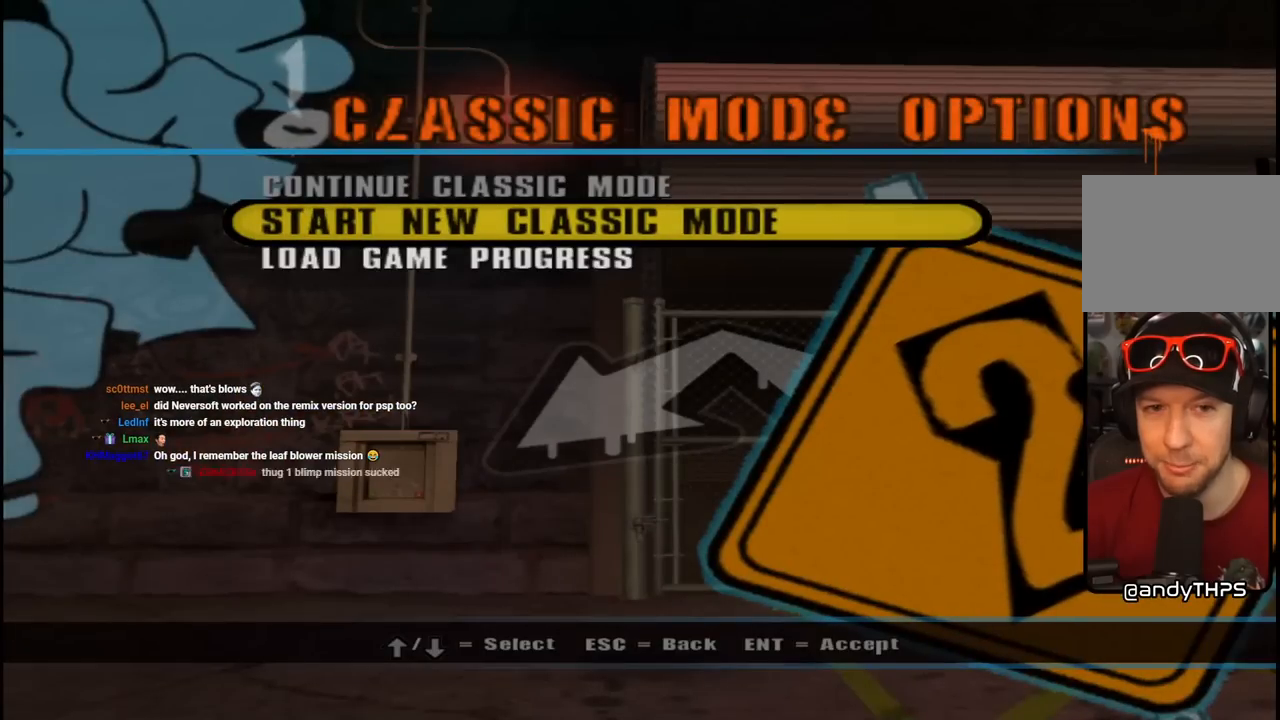
{"buttons": [], "left_stick": "center", "right_stick": "center", "events": []}
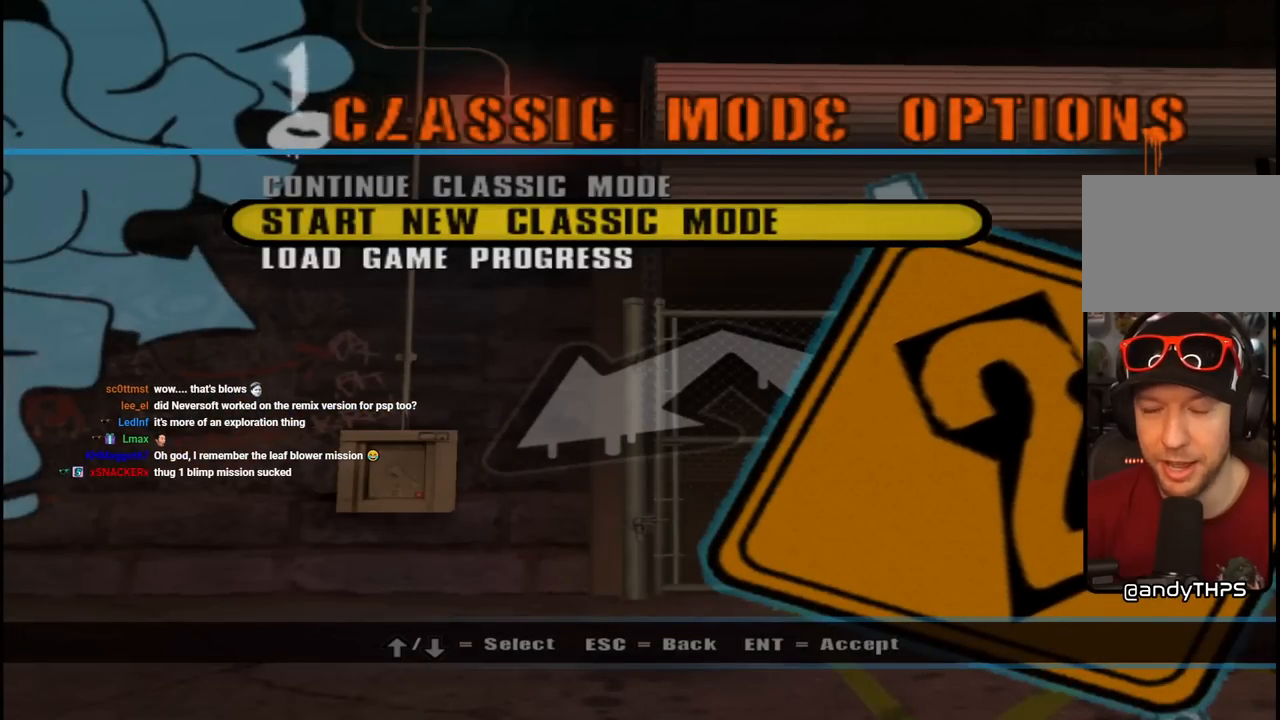
{"buttons": [], "left_stick": "center", "right_stick": "center", "events": []}
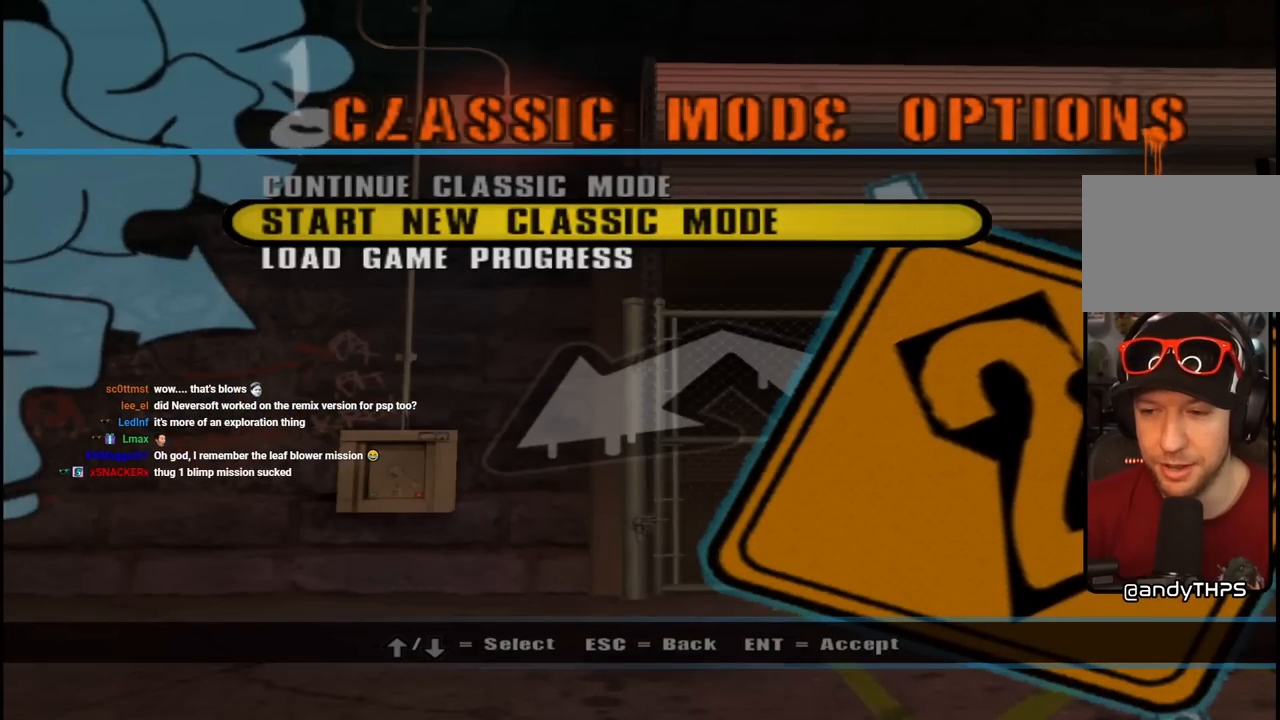
{"buttons": [], "left_stick": "center", "right_stick": "center", "events": []}
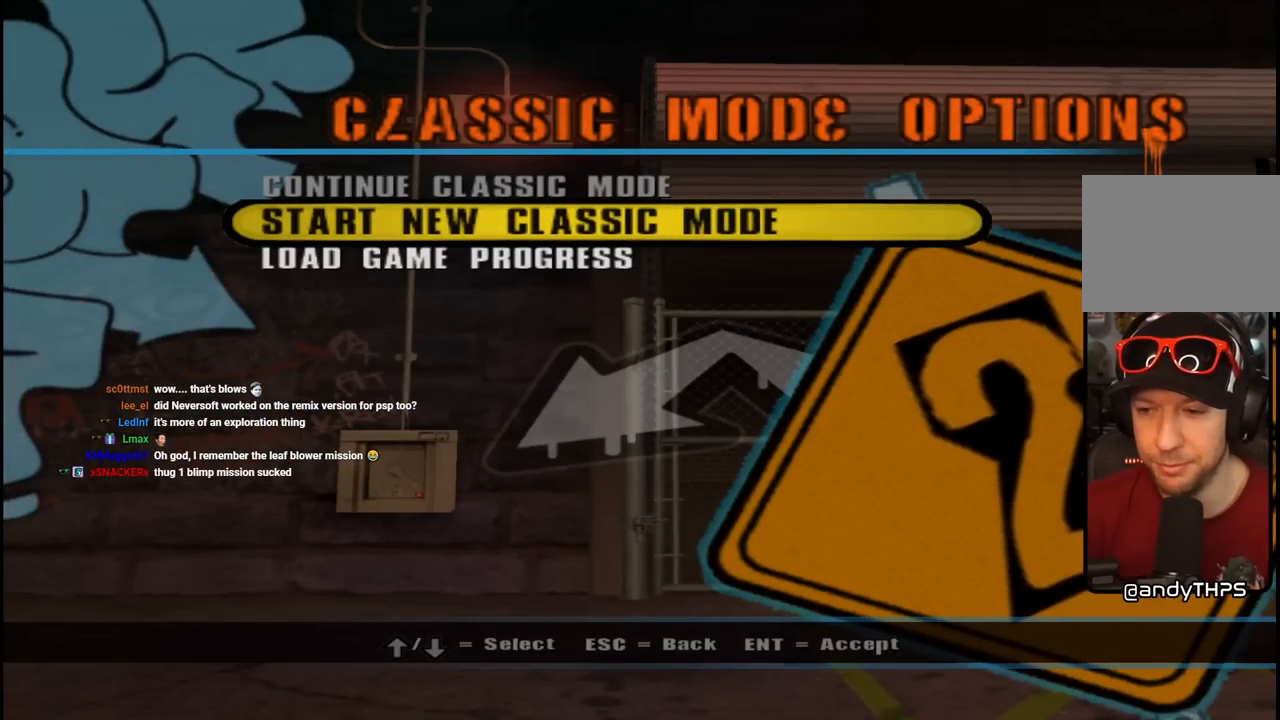
{"buttons": [], "left_stick": "center", "right_stick": "center", "events": []}
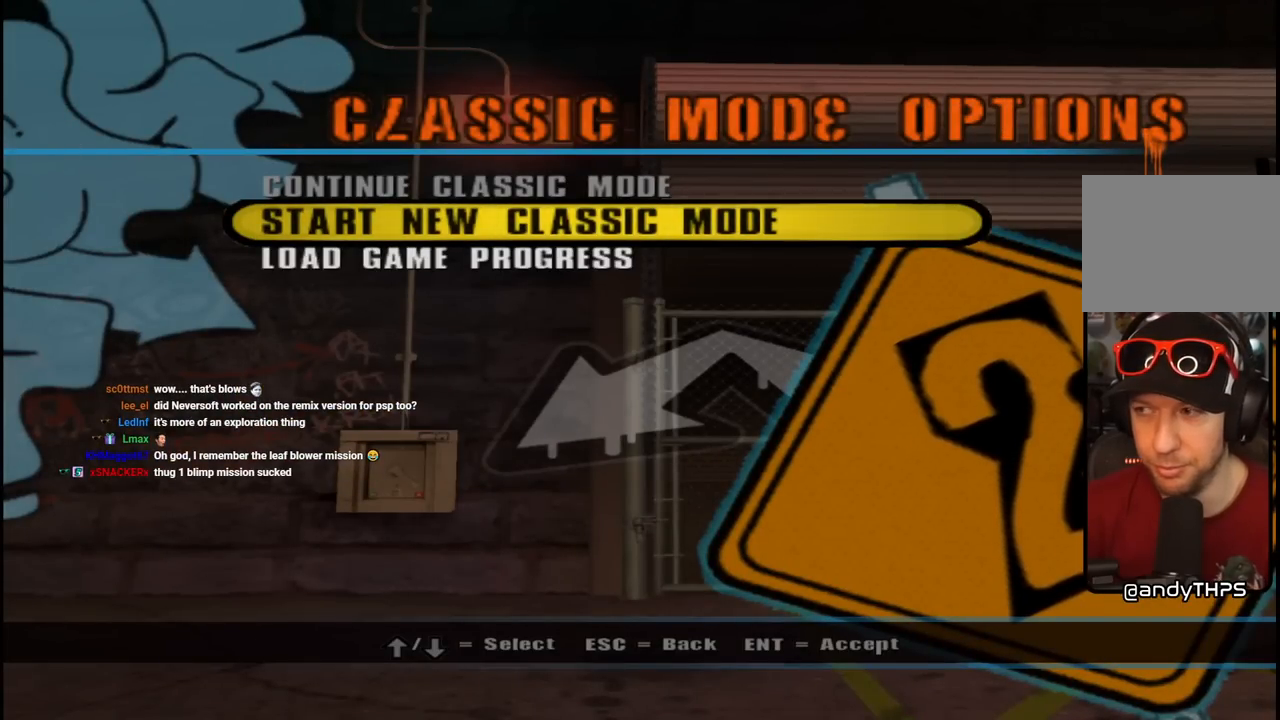
{"buttons": [], "left_stick": "center", "right_stick": "center", "events": []}
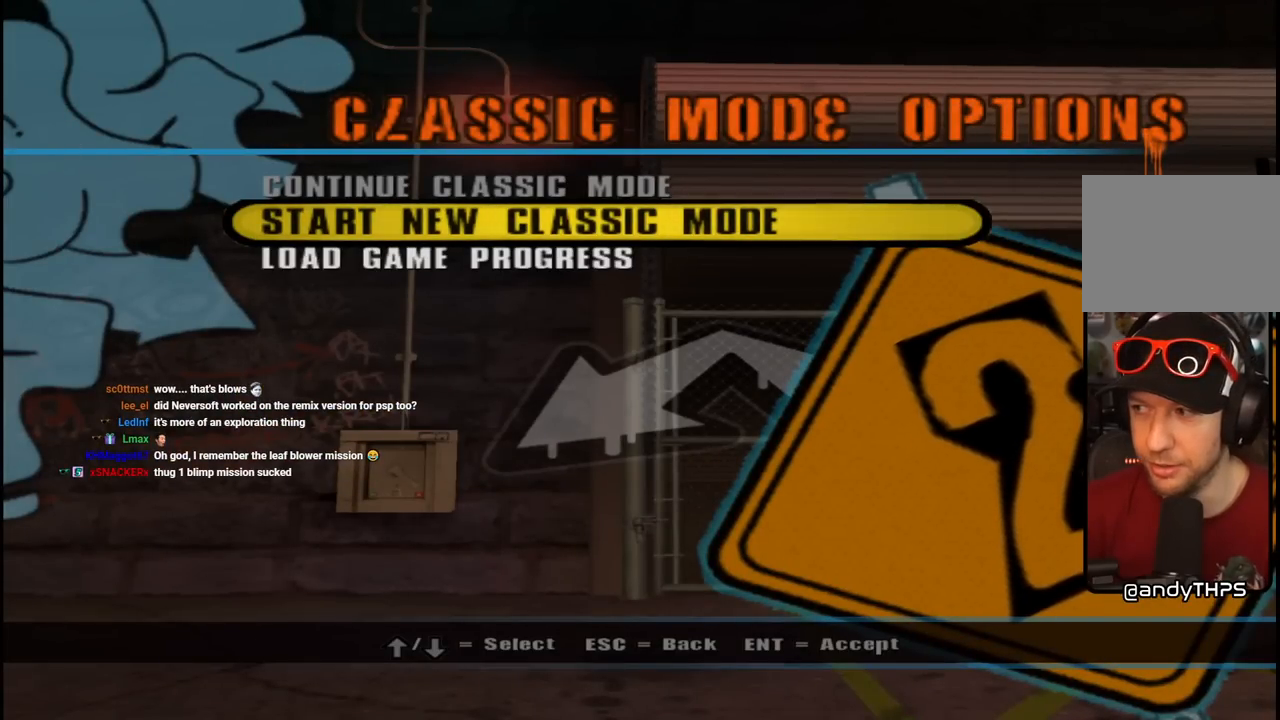
{"buttons": [], "left_stick": "center", "right_stick": "center", "events": []}
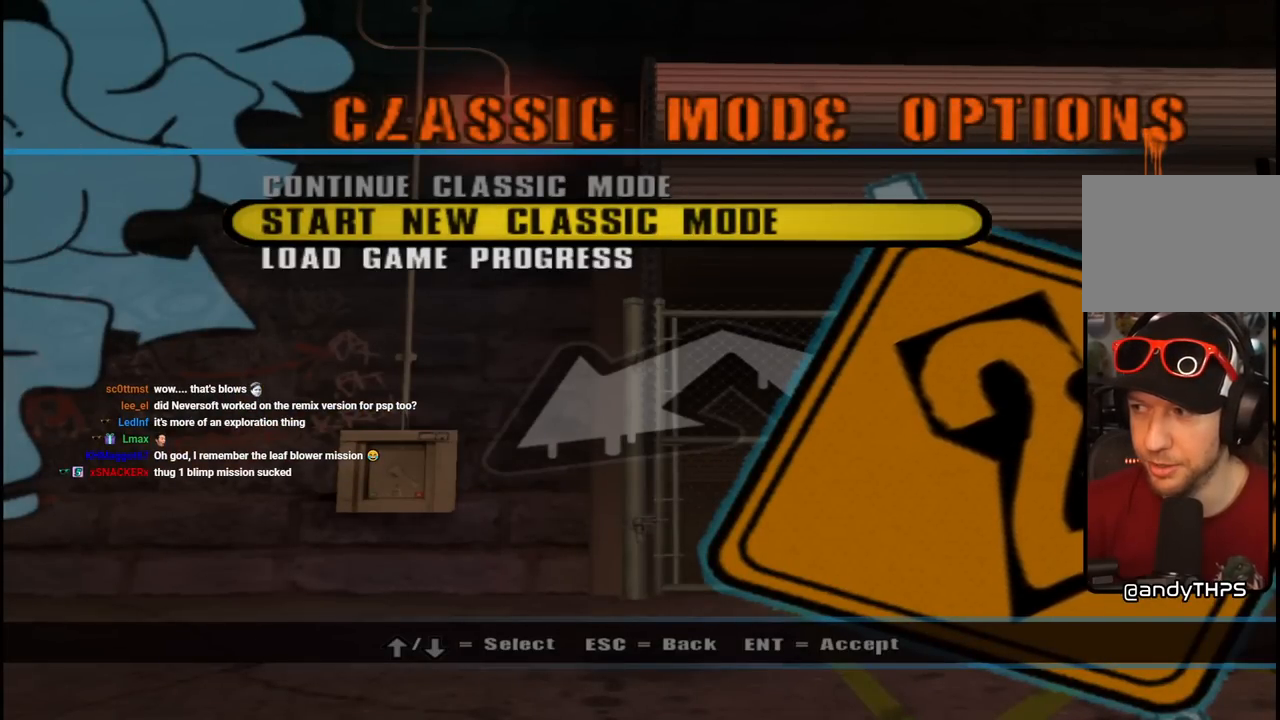
{"buttons": [], "left_stick": "center", "right_stick": "center", "events": []}
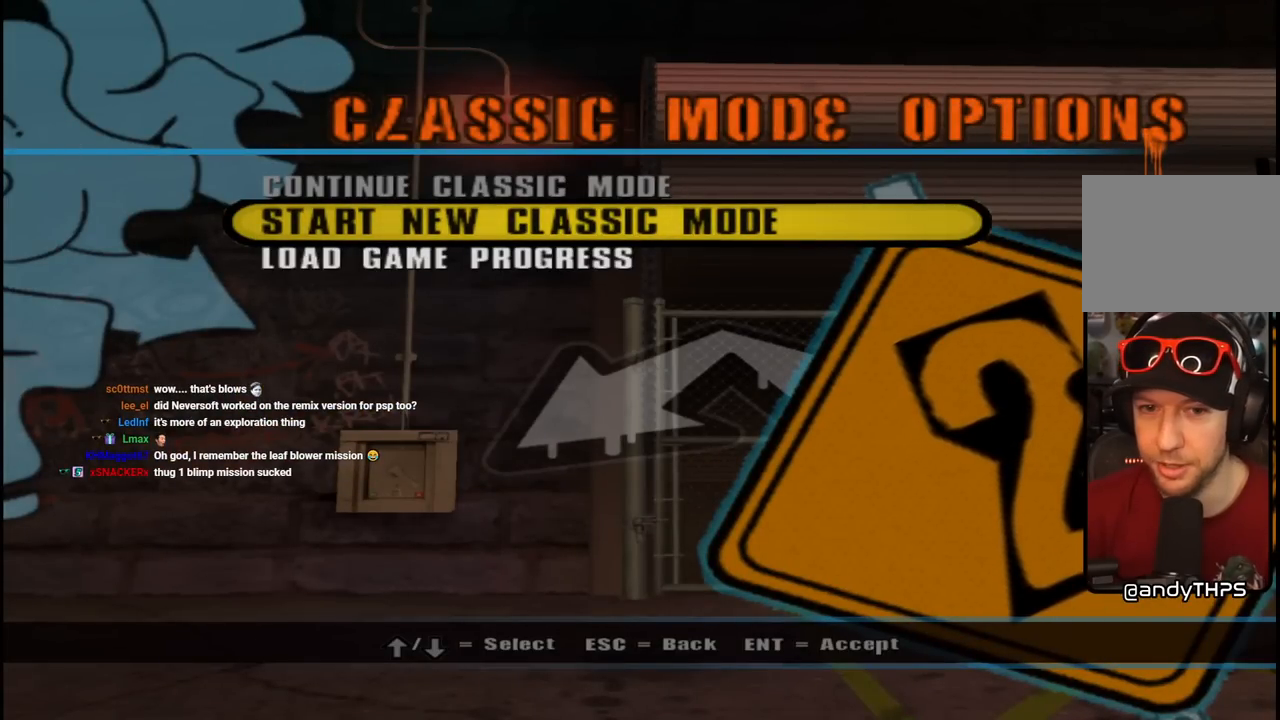
{"buttons": [], "left_stick": "center", "right_stick": "center", "events": []}
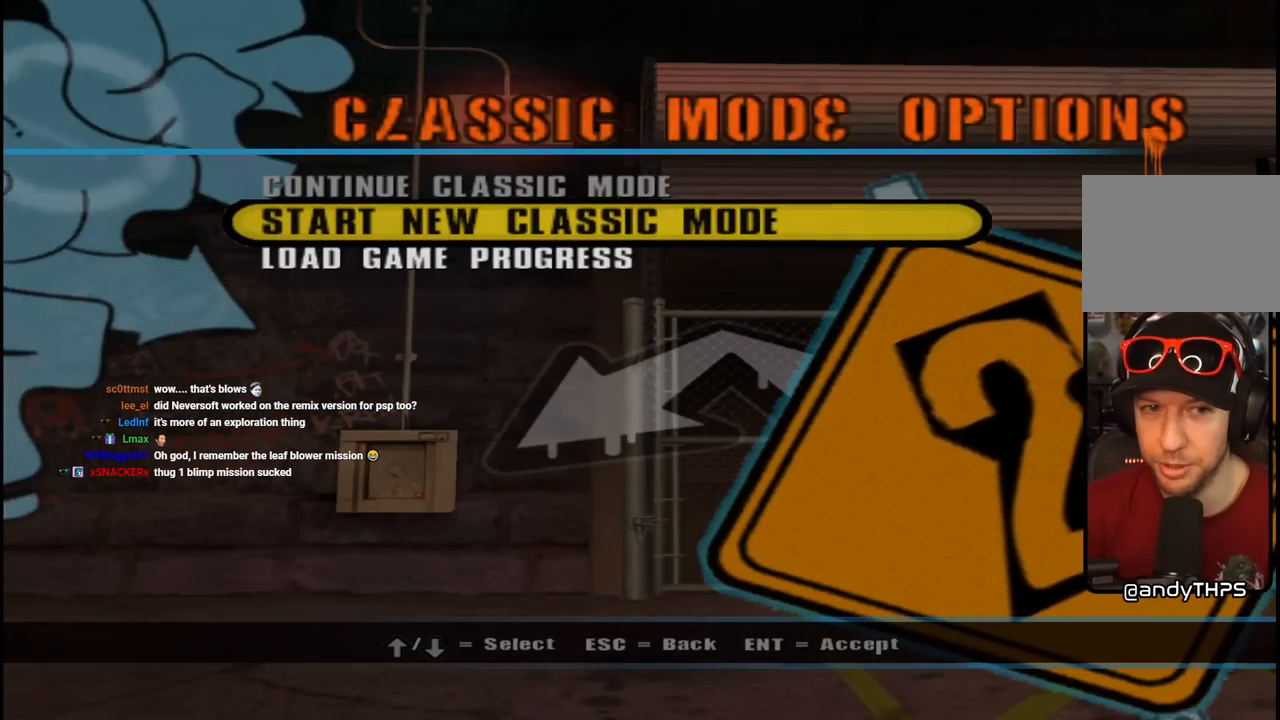
{"buttons": [], "left_stick": "center", "right_stick": "center", "events": [[317, "CROSS", "down"], [483, "CROSS", "up"]]}
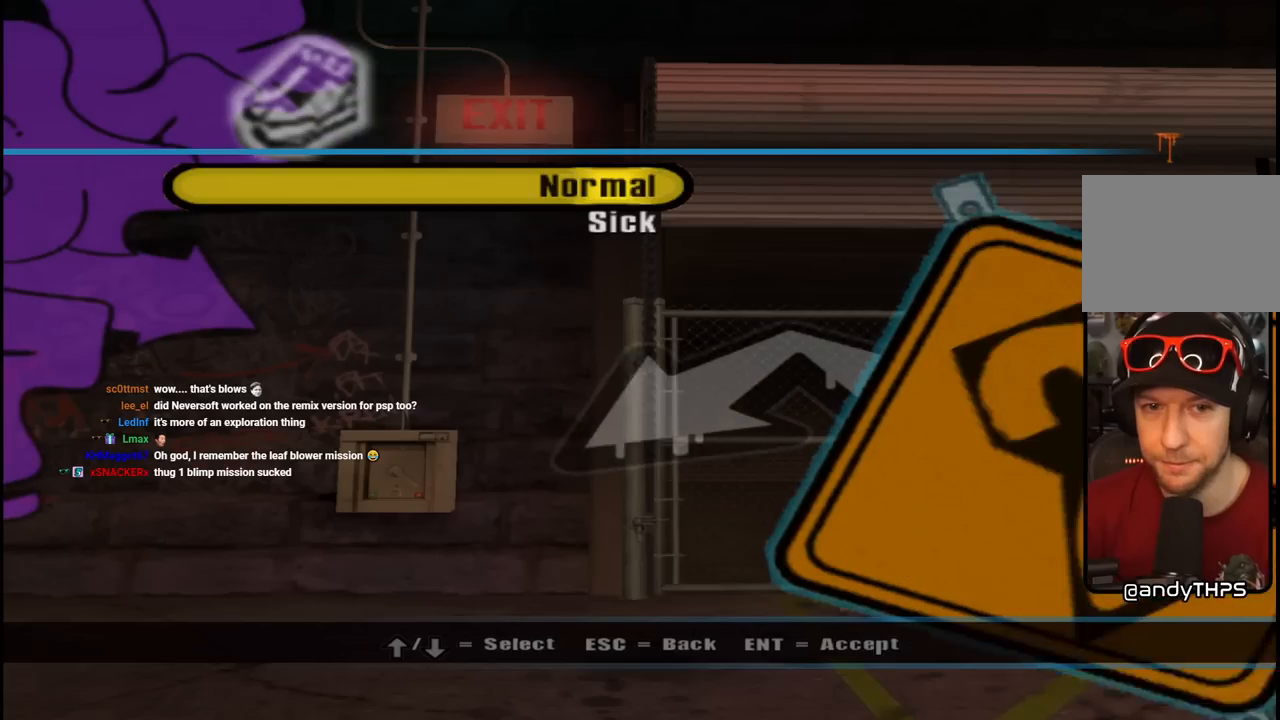
{"buttons": [], "left_stick": "center", "right_stick": "center", "events": []}
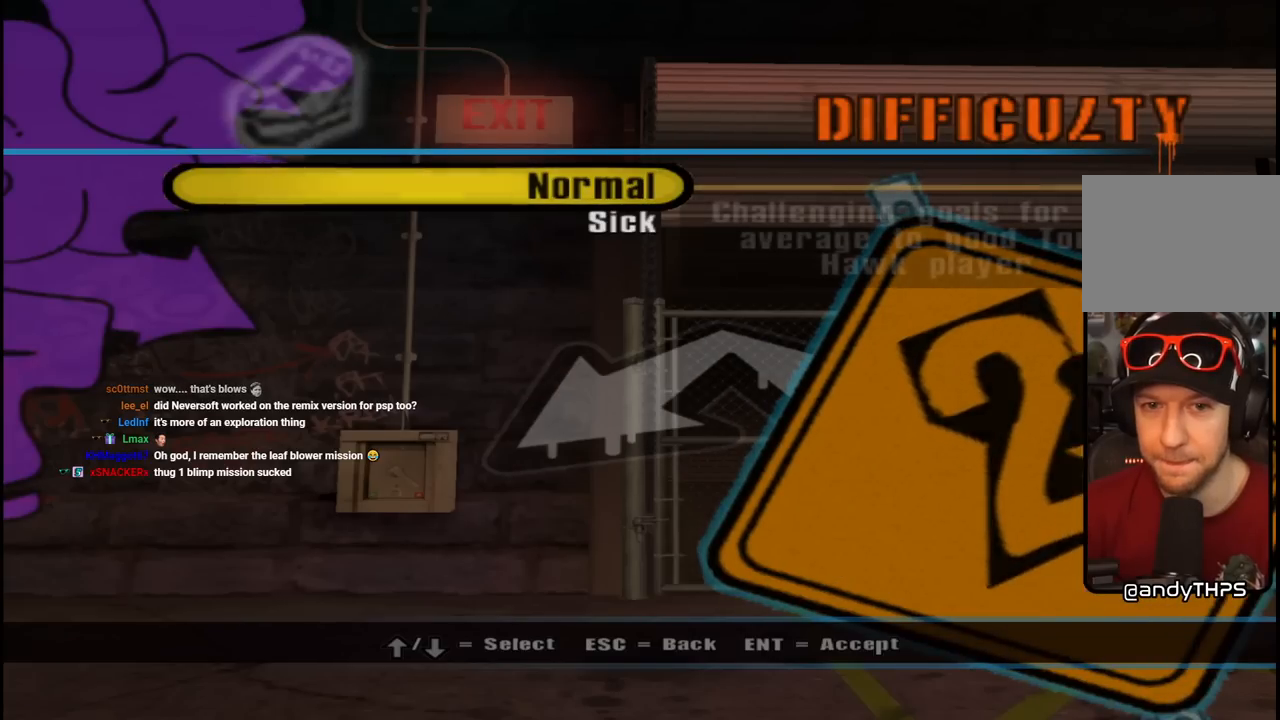
{"buttons": [], "left_stick": "center", "right_stick": "center", "events": [[217, "DPAD_DOWN", "down"], [317, "DPAD_DOWN", "up"]]}
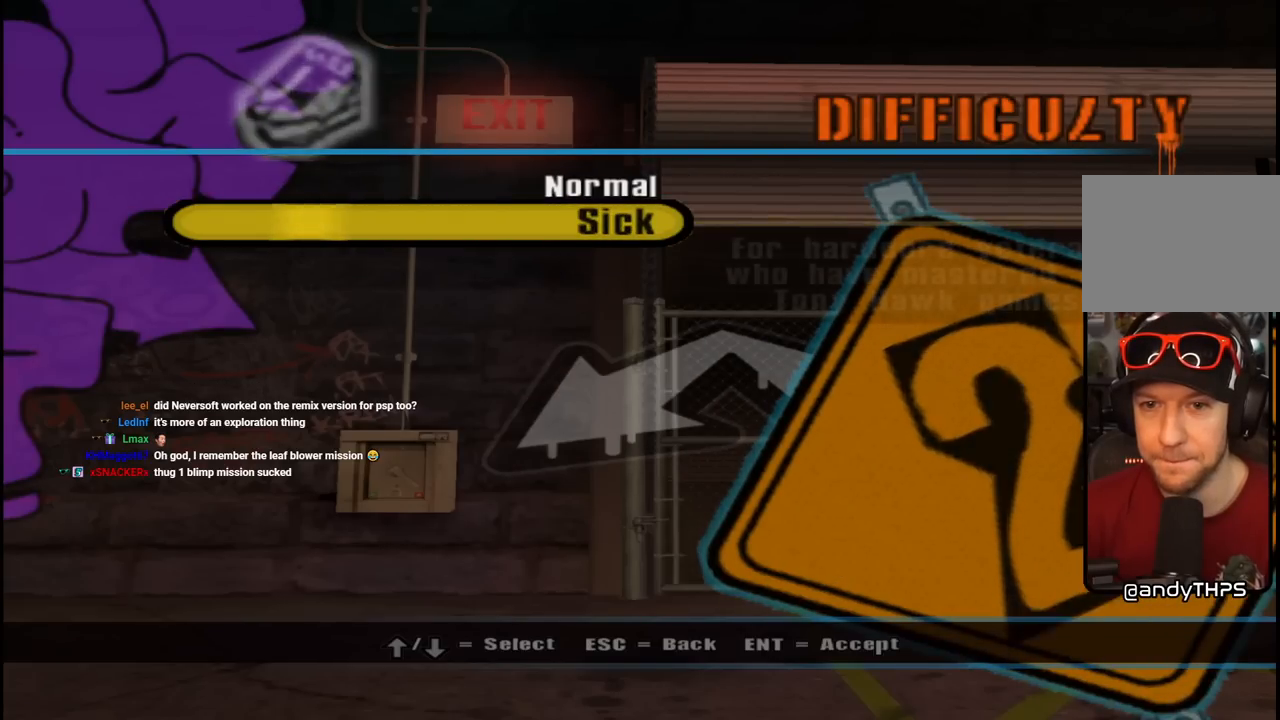
{"buttons": [], "left_stick": "center", "right_stick": "center", "events": []}
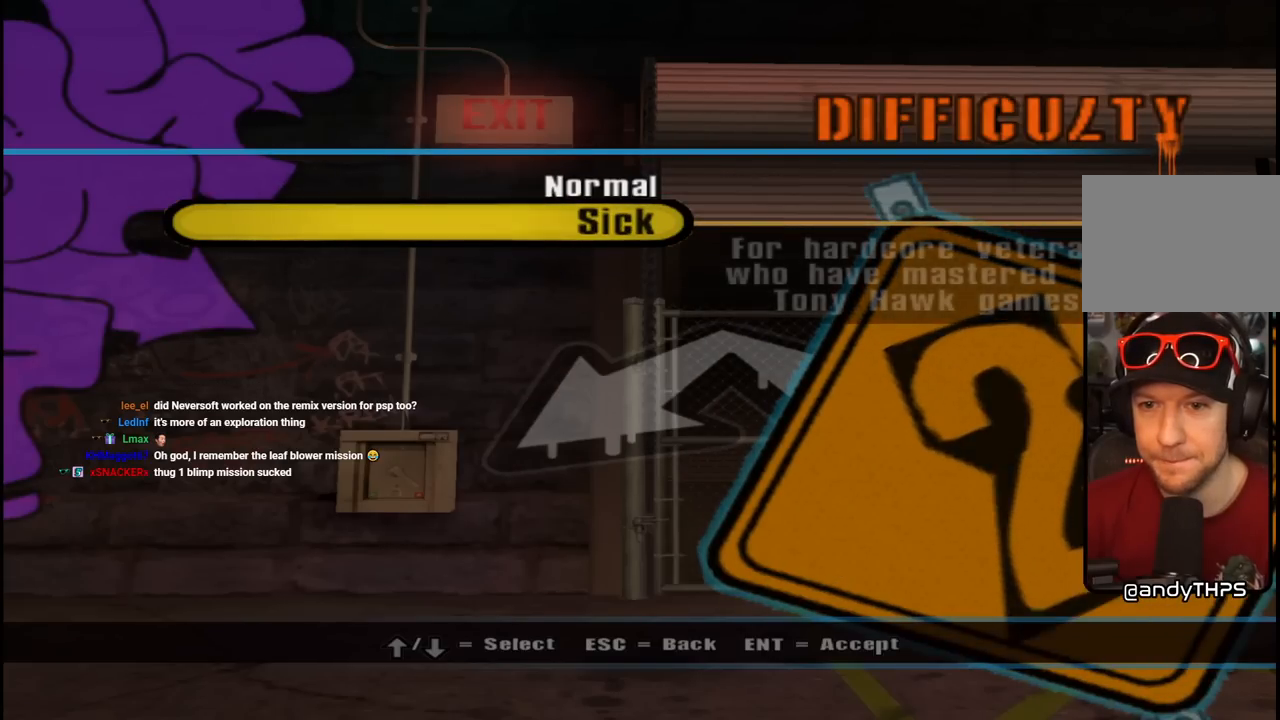
{"buttons": ["CROSS"], "left_stick": "center", "right_stick": "center", "events": [[500, "CROSS", "down"]]}
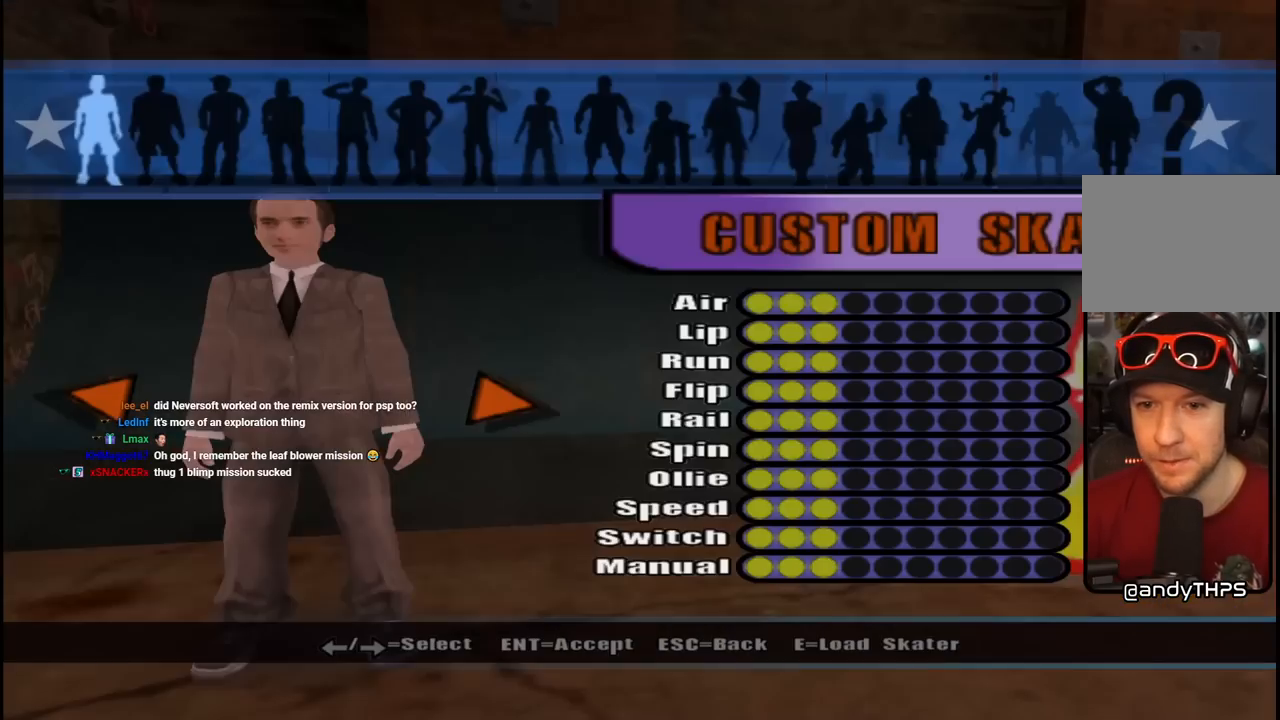
{"buttons": [], "left_stick": "center", "right_stick": "center", "events": [[167, "CROSS", "up"]]}
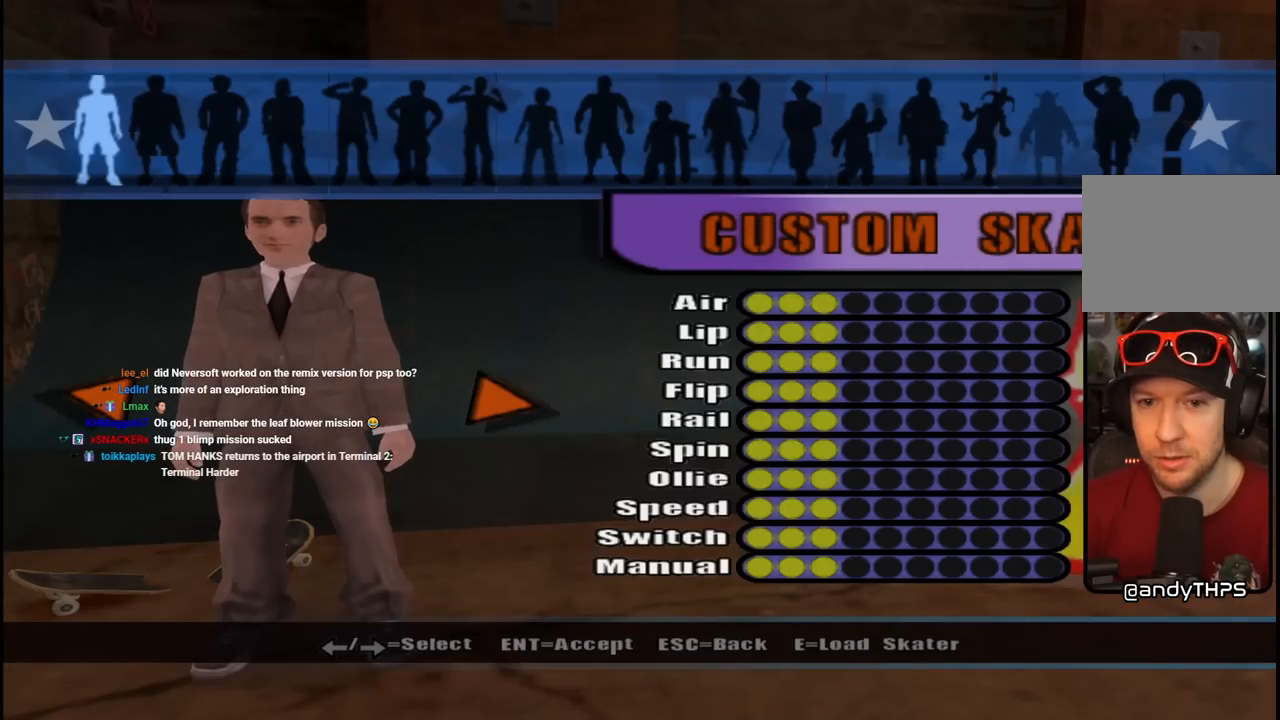
{"buttons": [], "left_stick": "center", "right_stick": "center", "events": []}
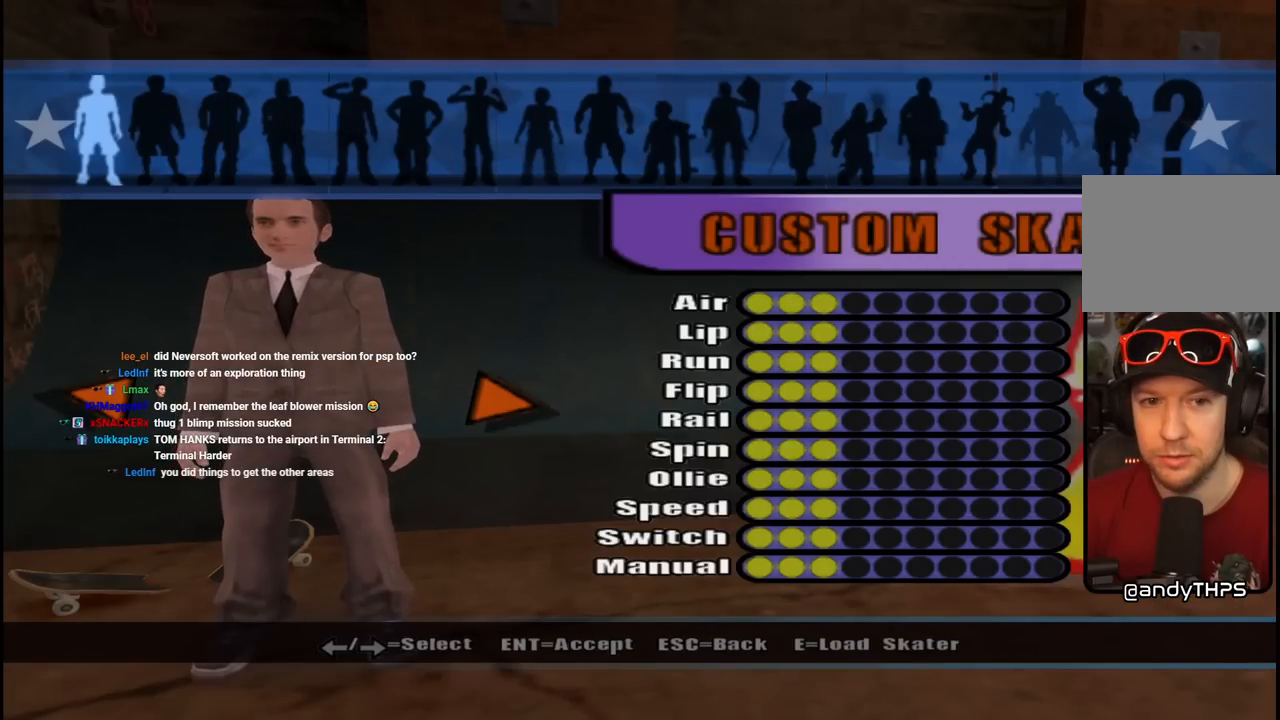
{"buttons": [], "left_stick": "center", "right_stick": "center", "events": []}
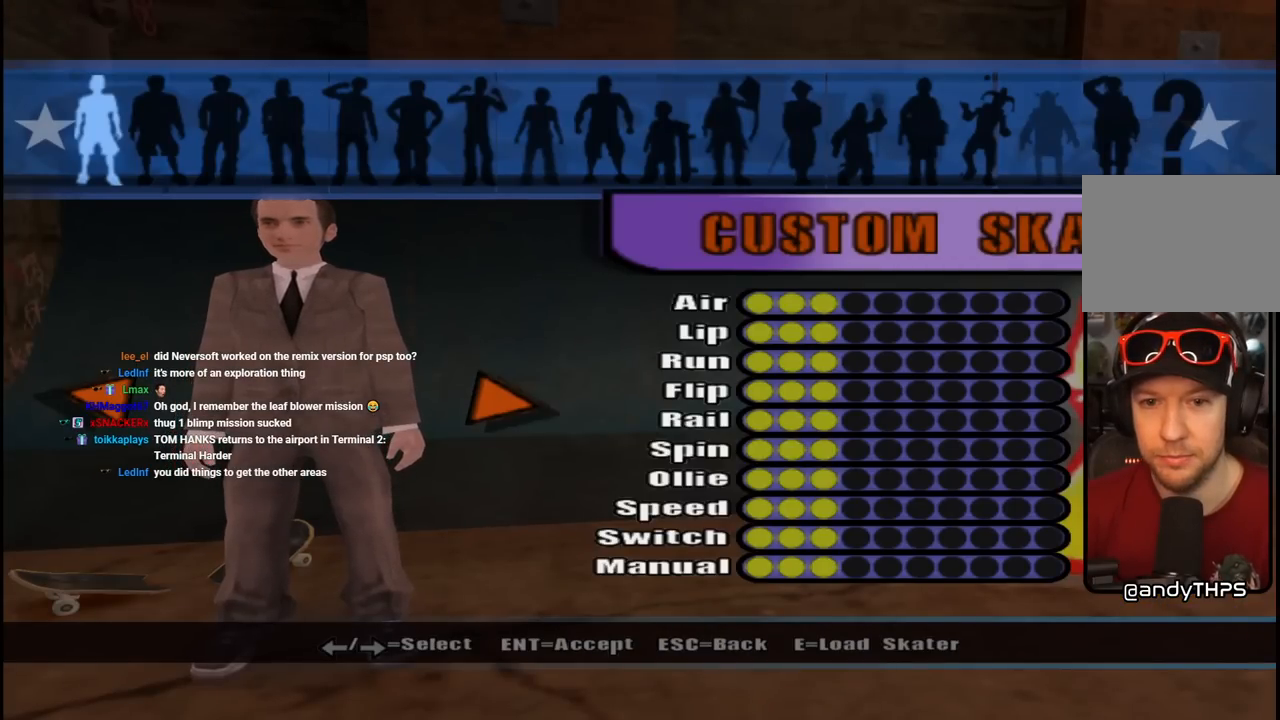
{"buttons": [], "left_stick": "center", "right_stick": "center", "events": []}
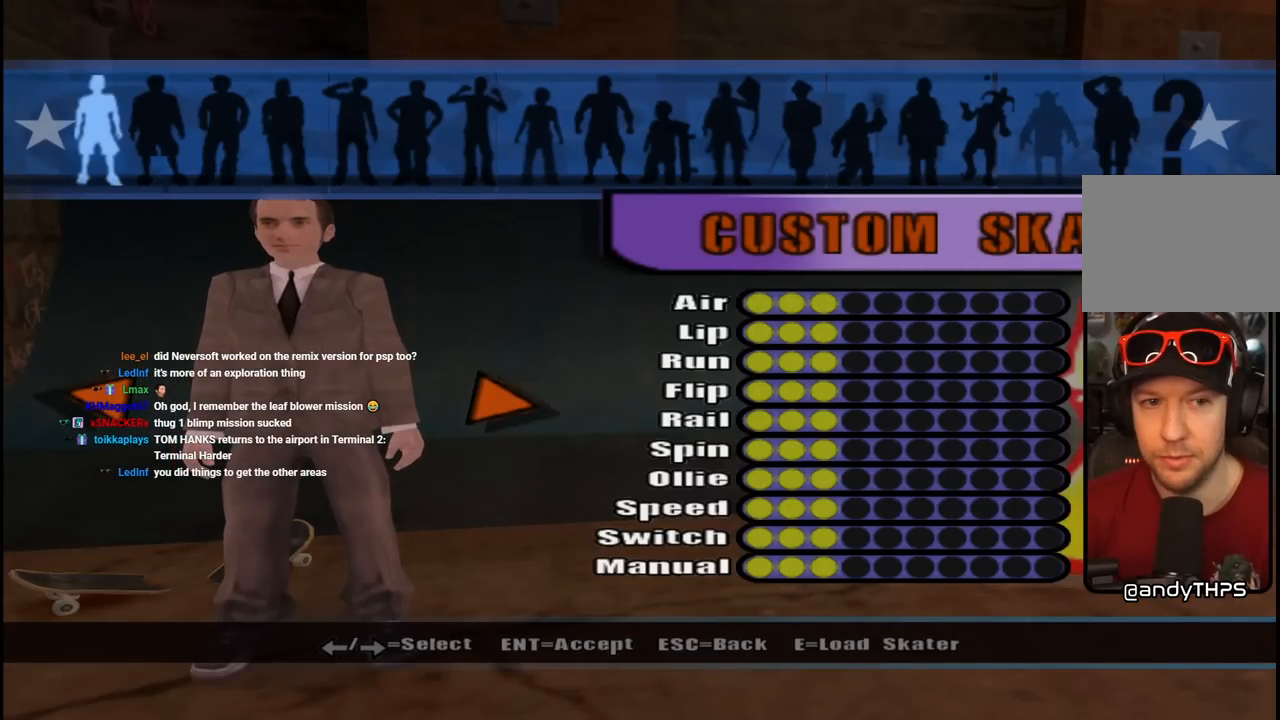
{"buttons": [], "left_stick": "center", "right_stick": "center", "events": []}
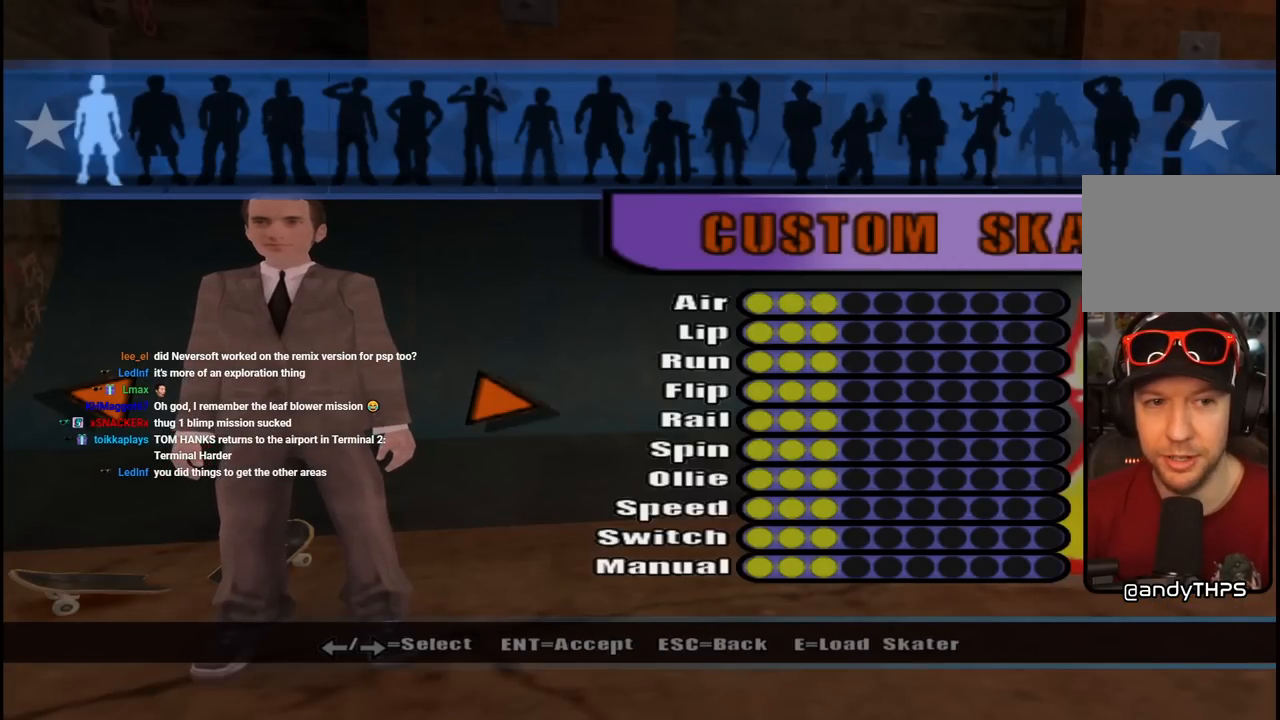
{"buttons": [], "left_stick": "center", "right_stick": "center", "events": []}
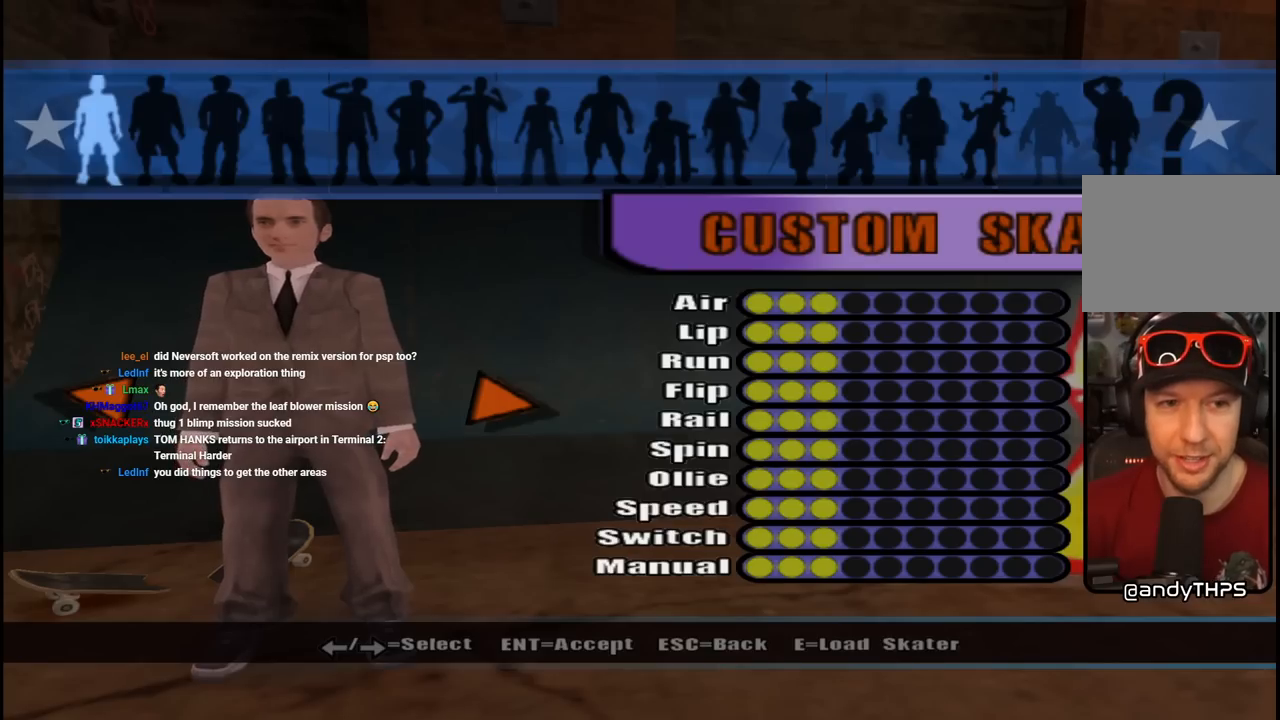
{"buttons": [], "left_stick": "center", "right_stick": "center", "events": []}
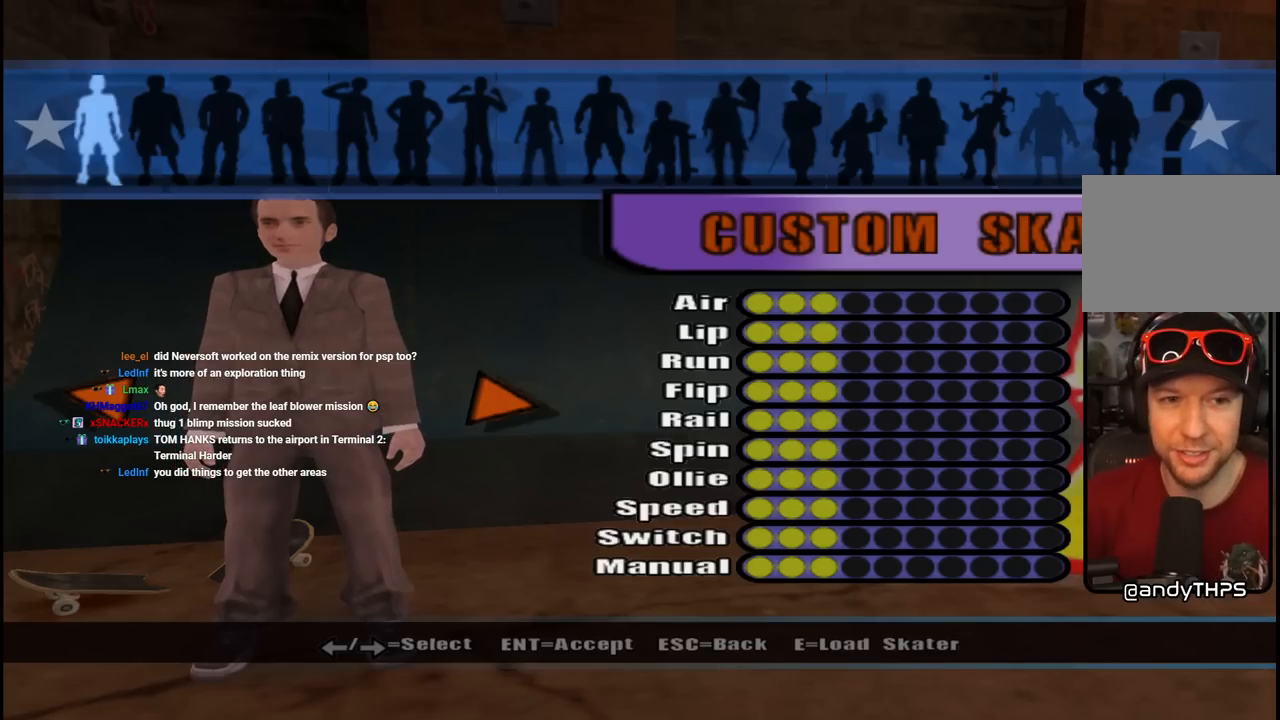
{"buttons": [], "left_stick": "center", "right_stick": "left", "events": [[250, "right_stick", "left"]]}
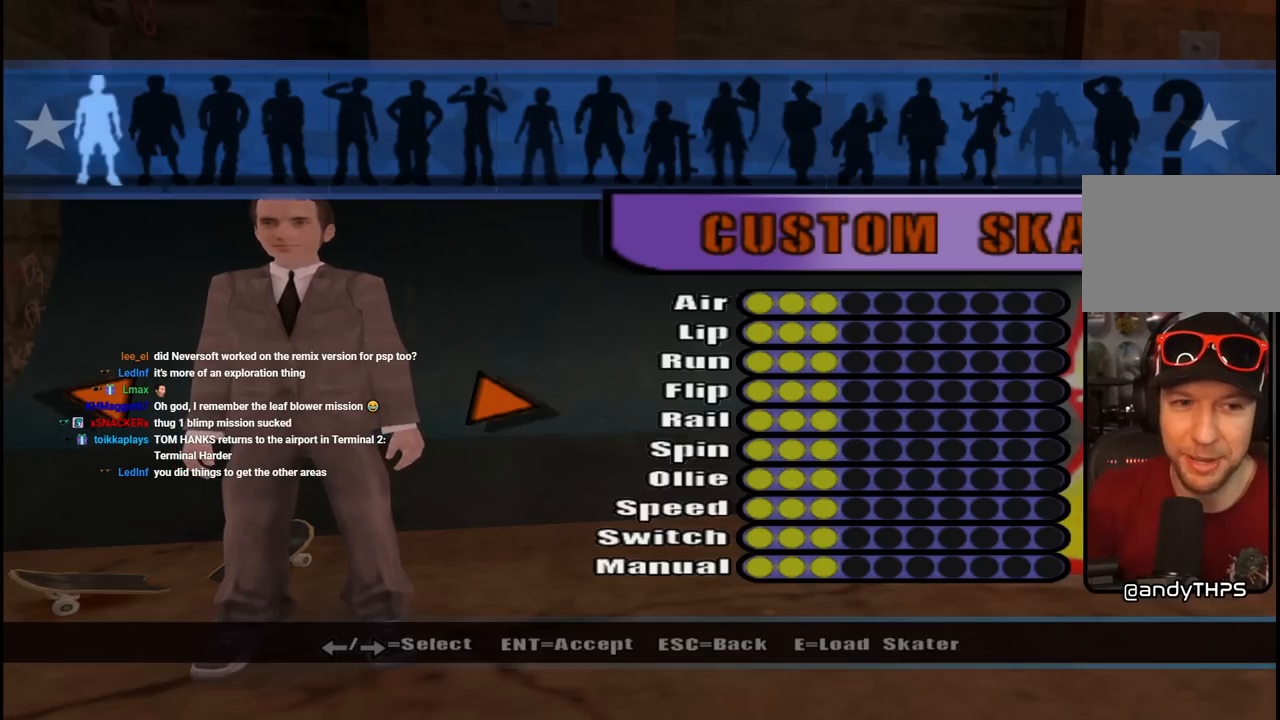
{"buttons": [], "left_stick": "center", "right_stick": "center", "events": [[150, "right_stick", "center"]]}
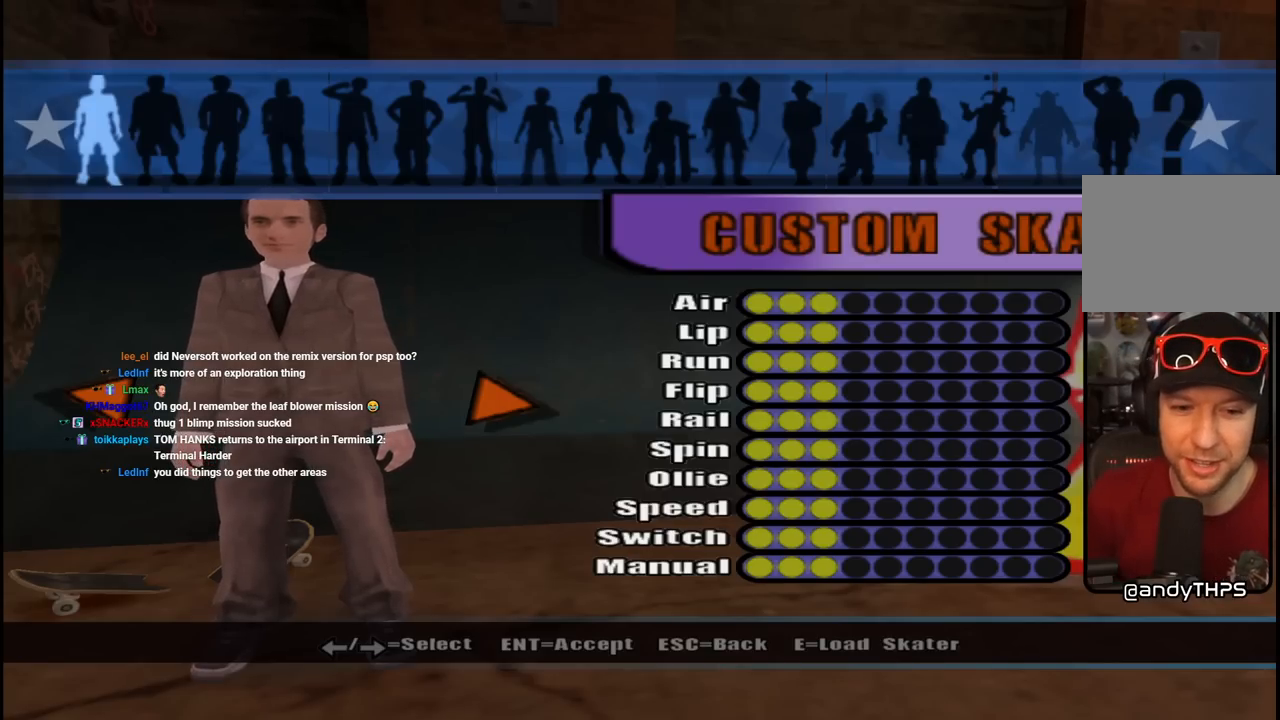
{"buttons": [], "left_stick": "center", "right_stick": "center", "events": []}
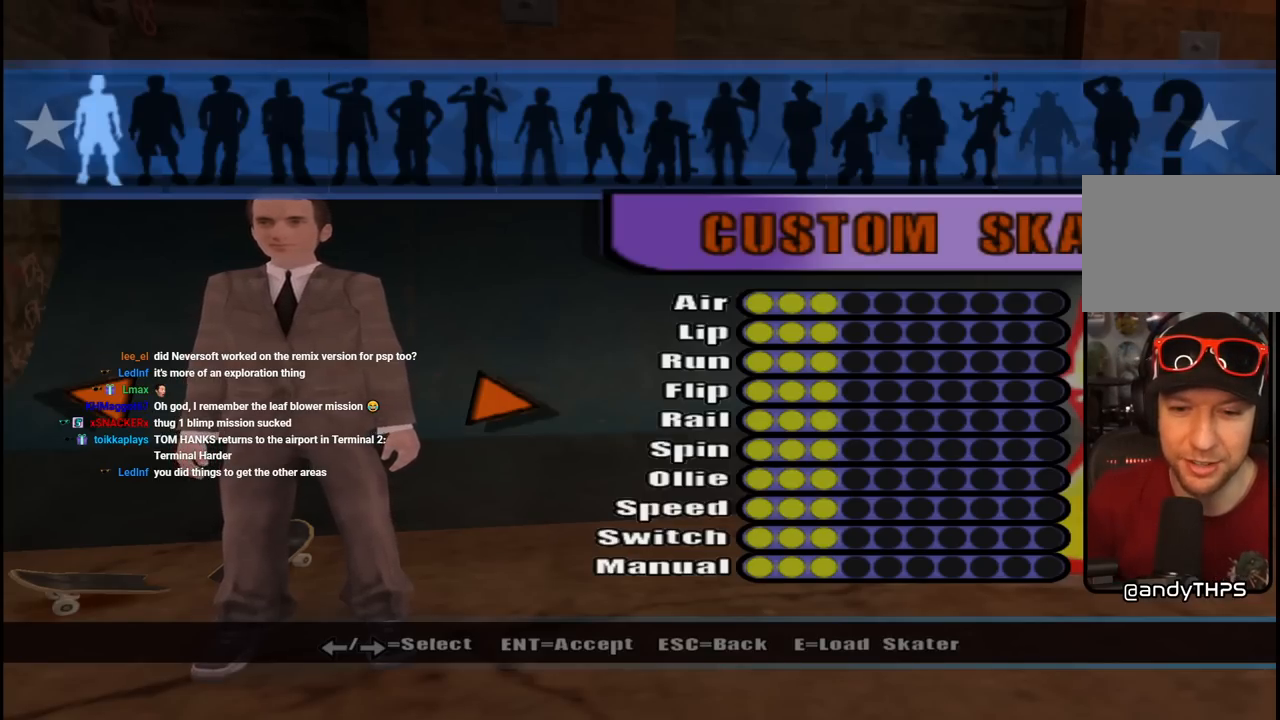
{"buttons": [], "left_stick": "center", "right_stick": "center", "events": [[67, "left_stick", "left"], [450, "left_stick", "center"]]}
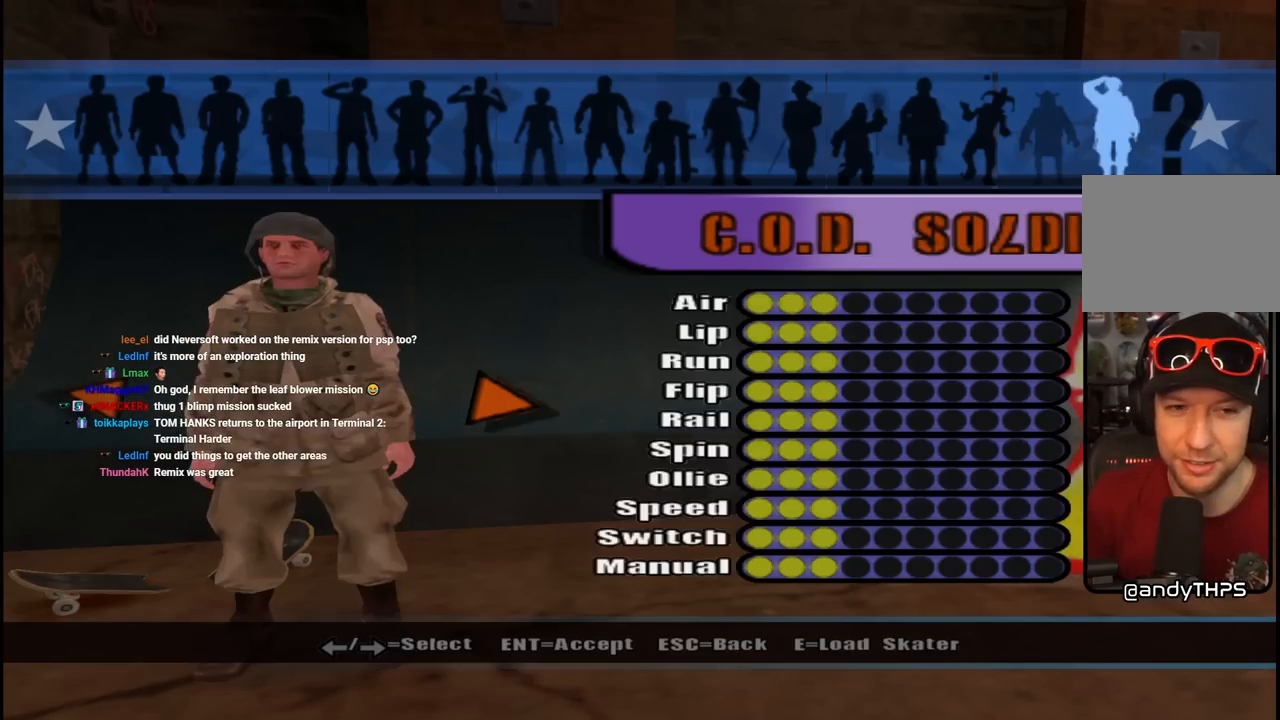
{"buttons": [], "left_stick": "center", "right_stick": "center", "events": [[50, "left_stick", "right"], [217, "left_stick", "center"]]}
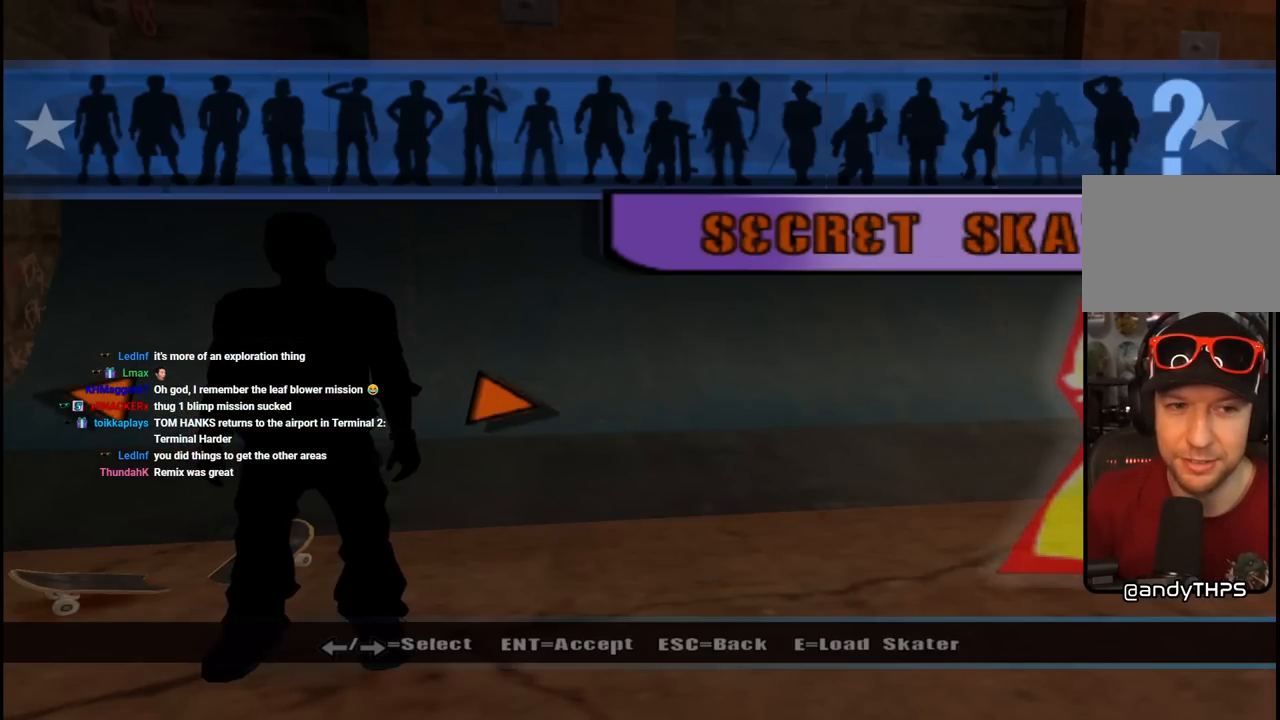
{"buttons": [], "left_stick": "center", "right_stick": "center", "events": [[17, "DPAD_RIGHT", "down"], [133, "DPAD_RIGHT", "up"]]}